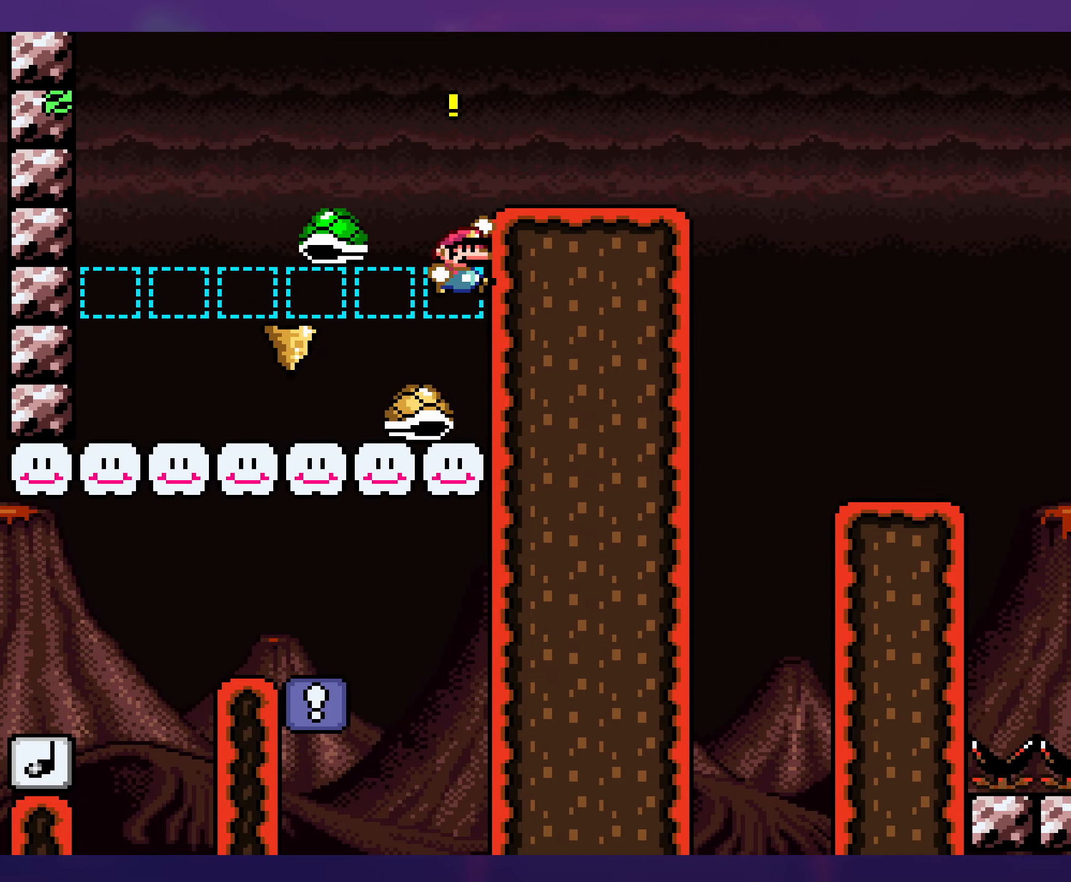
Gameplay with a controller (Nintendo layout); each line is a JSON object with the inputs held at the frame after it. "events" lists button and stick changes between this image and that frame as [ms after this image, input, new state], when the widget could be followed in between. Not read: L3 R3.
{"buttons": ["B", "Y", "DPAD_RIGHT"], "events": []}
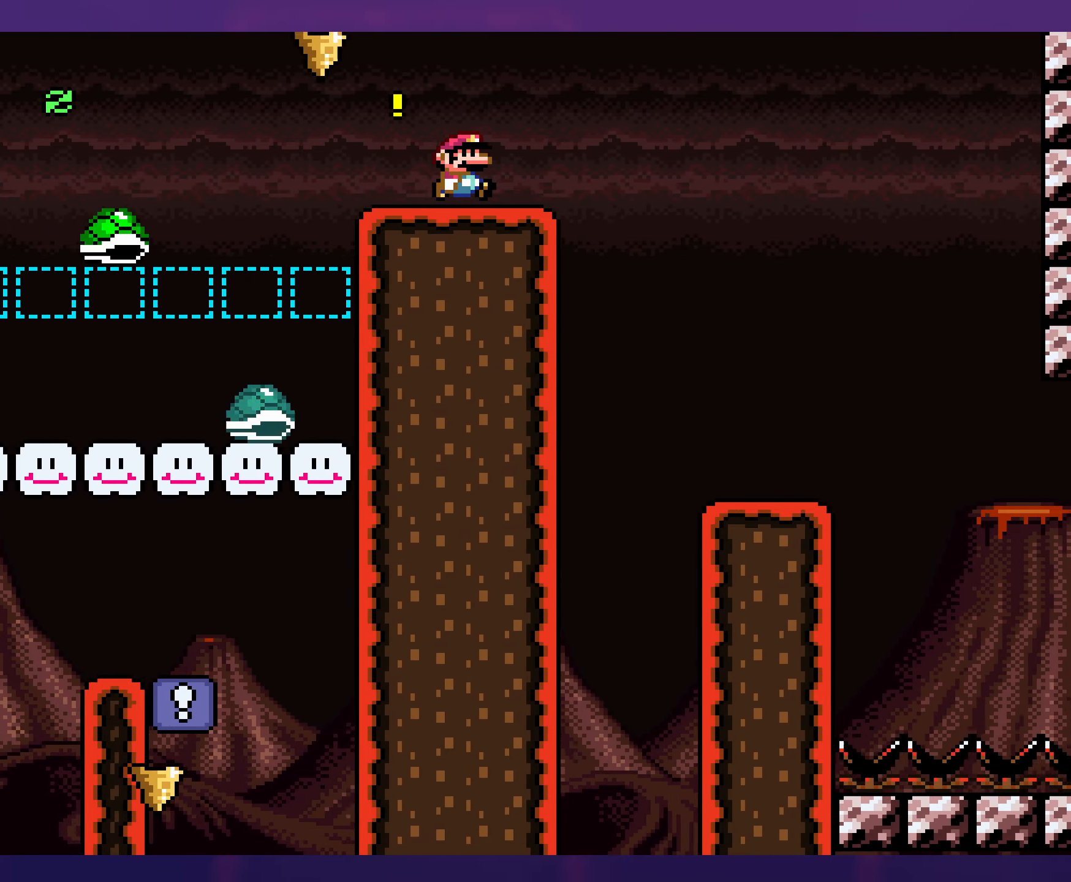
{"buttons": ["Y", "DPAD_LEFT"], "events": [[33, "B", "up"], [450, "DPAD_RIGHT", "up"], [450, "DPAD_UP", "down"], [466, "DPAD_UP", "up"], [483, "DPAD_LEFT", "down"]]}
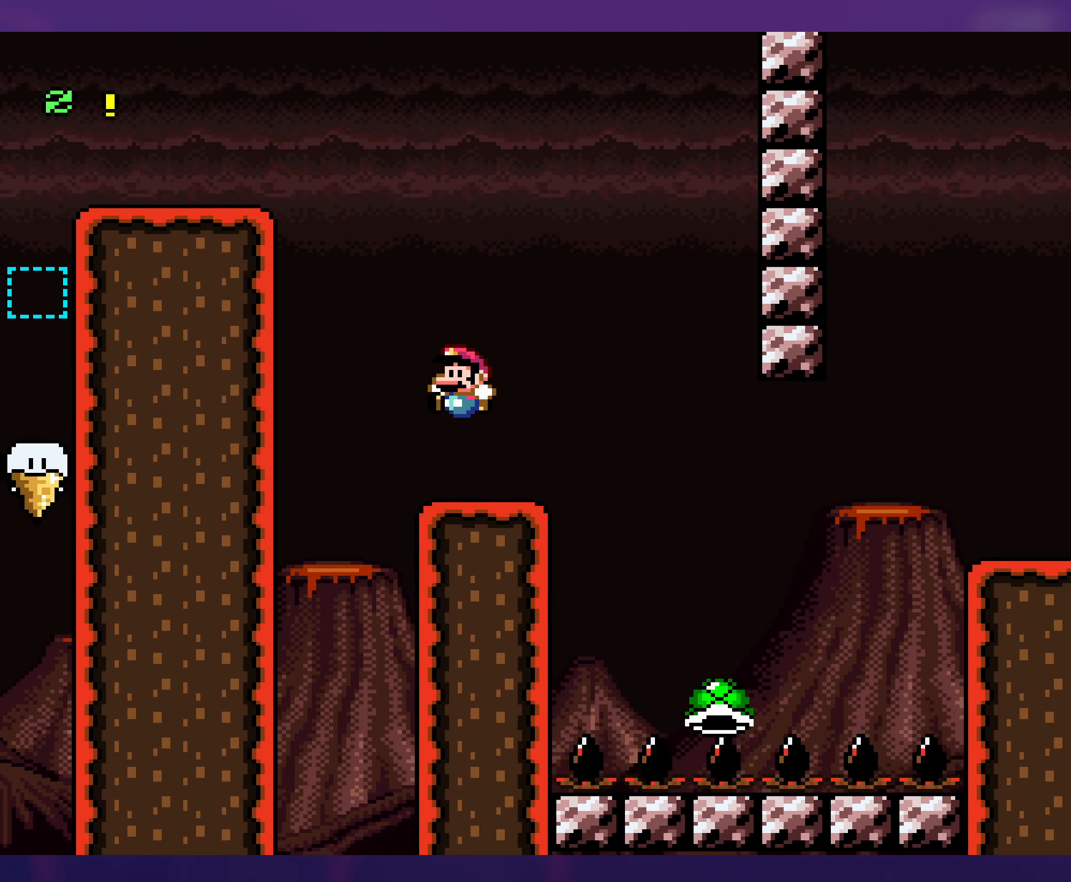
{"buttons": ["B", "Y", "DPAD_RIGHT"], "events": [[100, "DPAD_LEFT", "up"], [133, "DPAD_RIGHT", "down"], [166, "B", "down"], [233, "B", "up"], [466, "B", "down"]]}
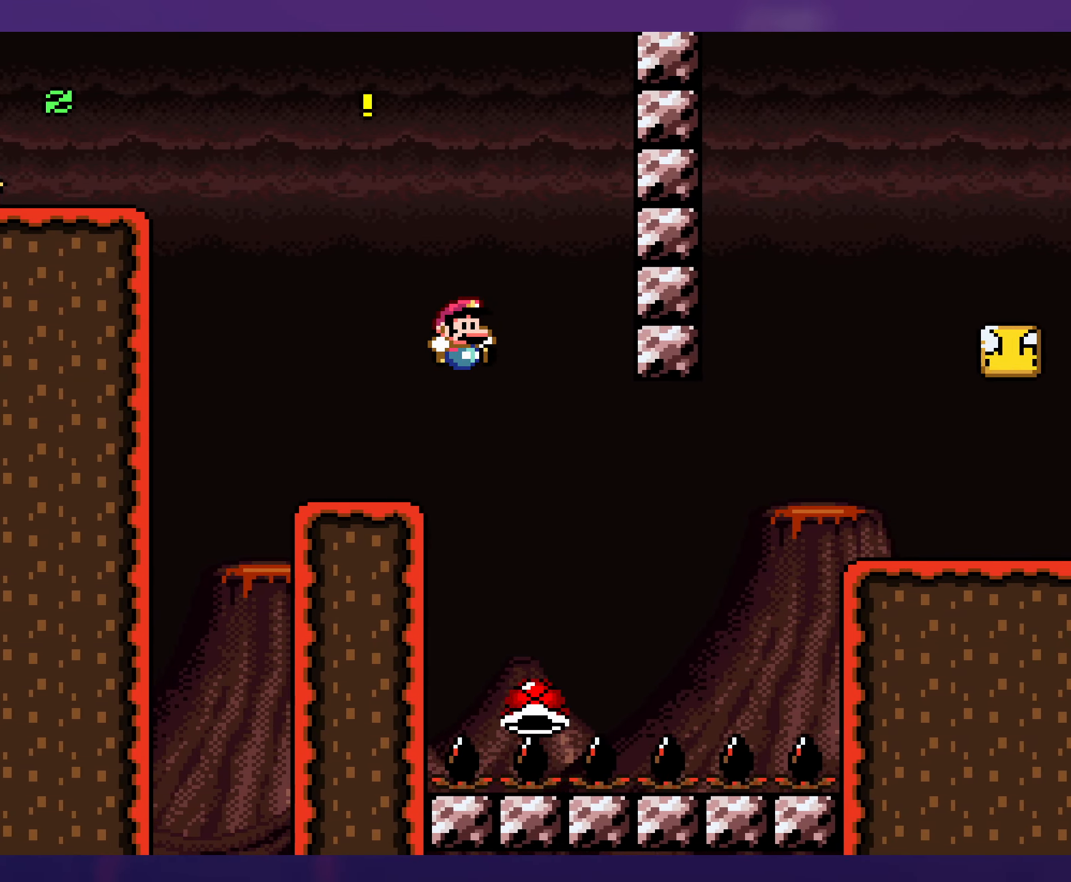
{"buttons": ["B", "Y", "DPAD_RIGHT"], "events": [[183, "DPAD_RIGHT", "up"], [200, "DPAD_LEFT", "down"], [416, "DPAD_LEFT", "up"], [416, "DPAD_UP", "down"], [450, "DPAD_RIGHT", "down"], [450, "DPAD_UP", "up"]]}
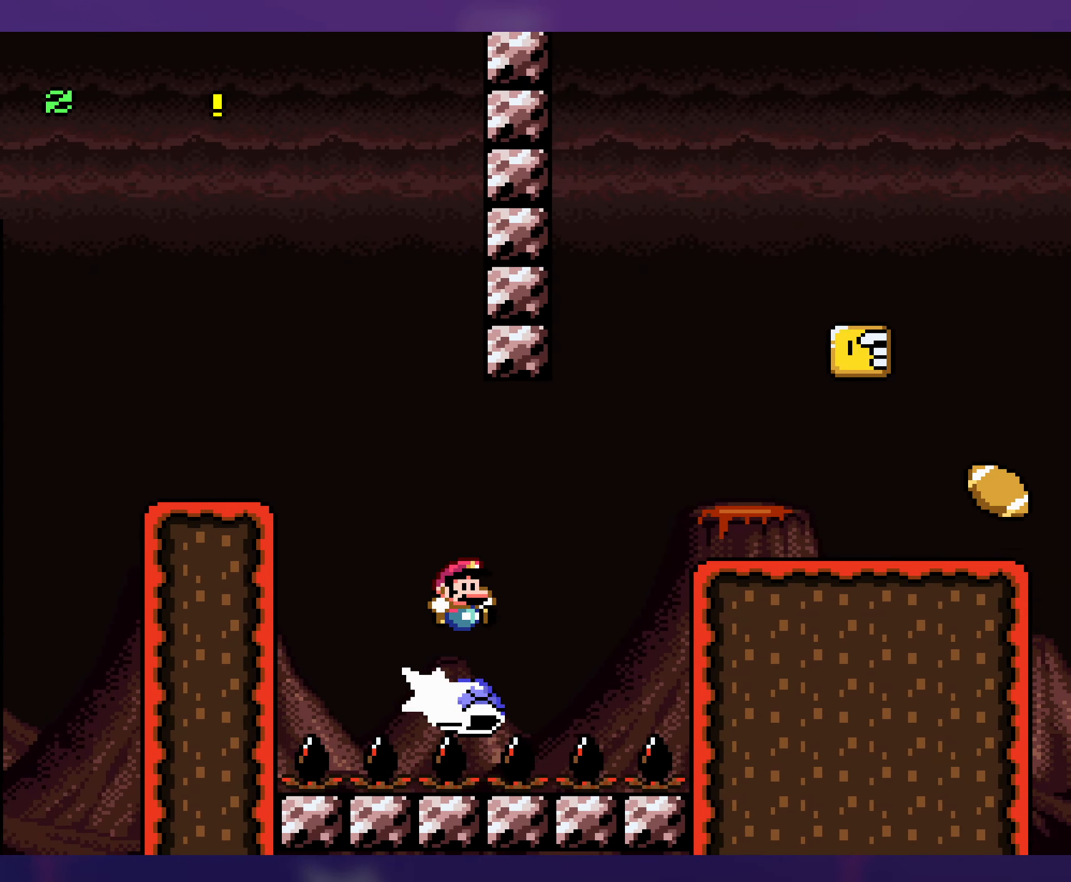
{"buttons": ["Y", "DPAD_RIGHT"], "events": [[83, "B", "up"], [216, "B", "down"], [350, "B", "up"]]}
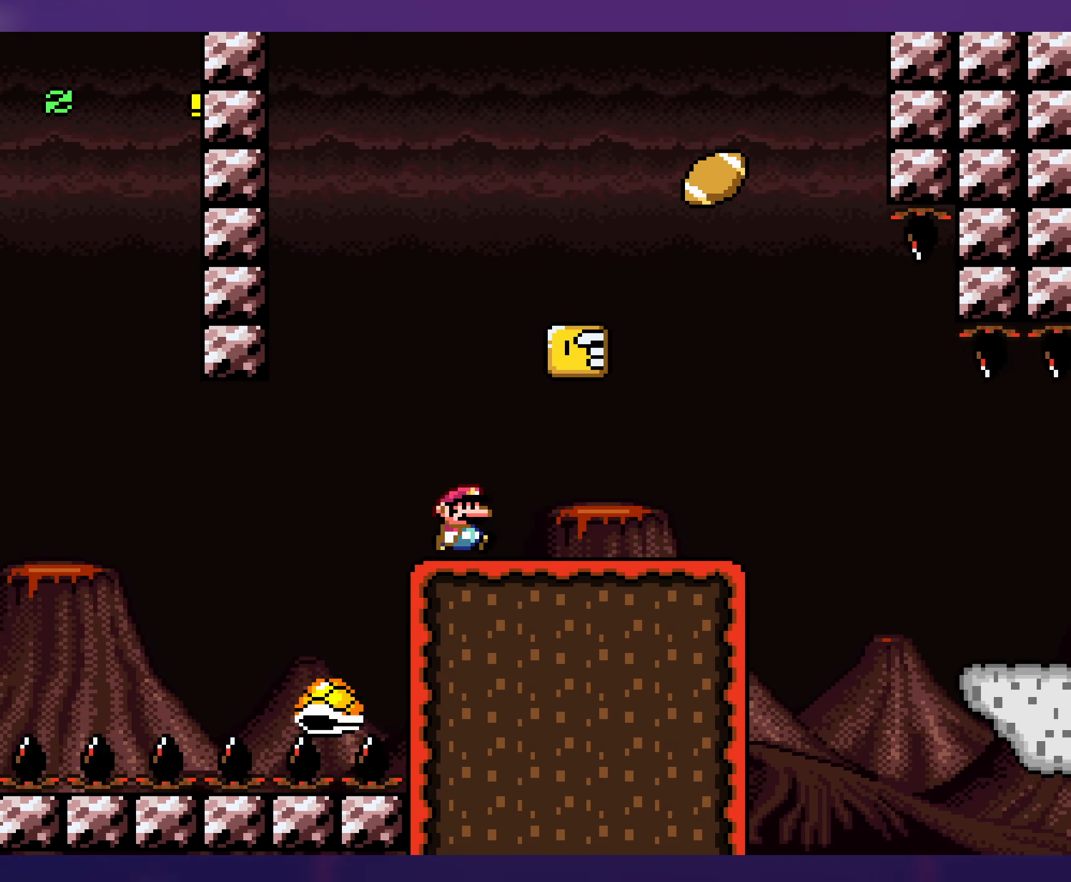
{"buttons": ["Y", "DPAD_RIGHT"], "events": [[83, "B", "down"], [150, "DPAD_RIGHT", "up"], [166, "DPAD_LEFT", "down"], [216, "B", "up"], [383, "DPAD_LEFT", "up"], [400, "DPAD_RIGHT", "down"]]}
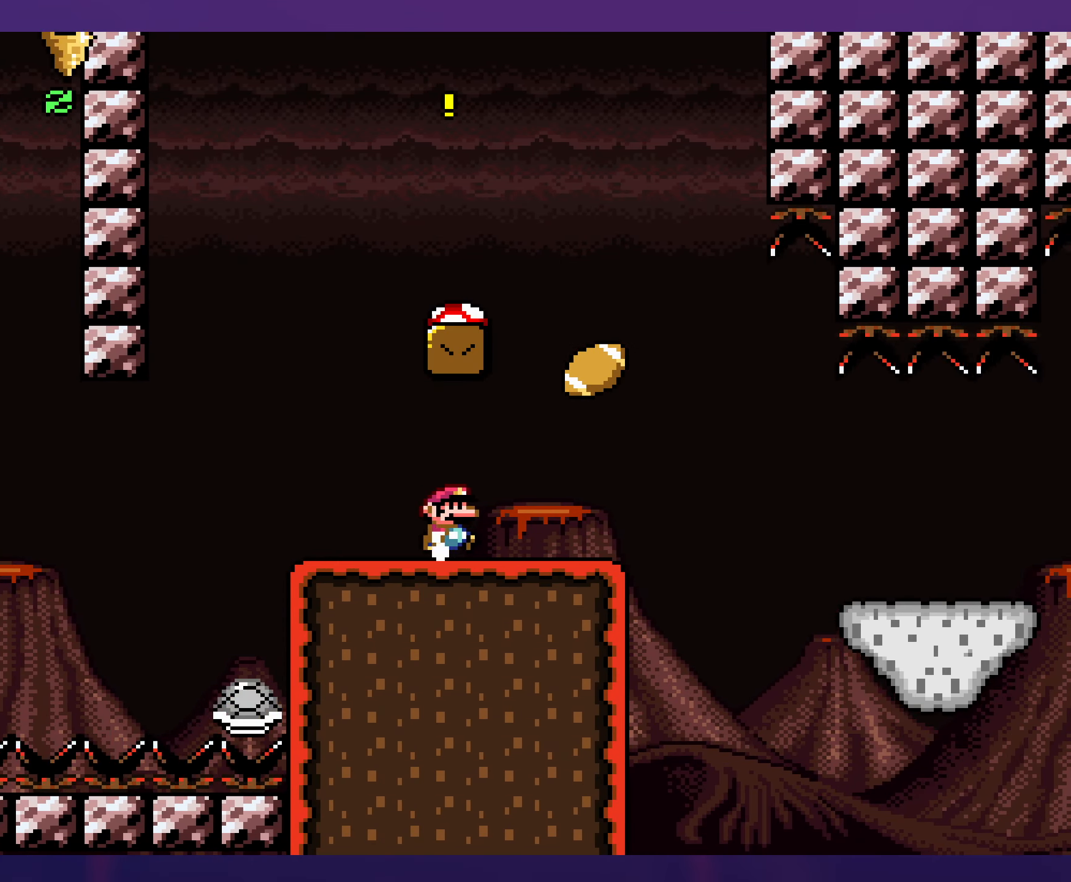
{"buttons": ["B", "Y"], "events": [[100, "B", "down"], [183, "DPAD_LEFT", "down"], [183, "DPAD_RIGHT", "up"], [416, "DPAD_LEFT", "up"]]}
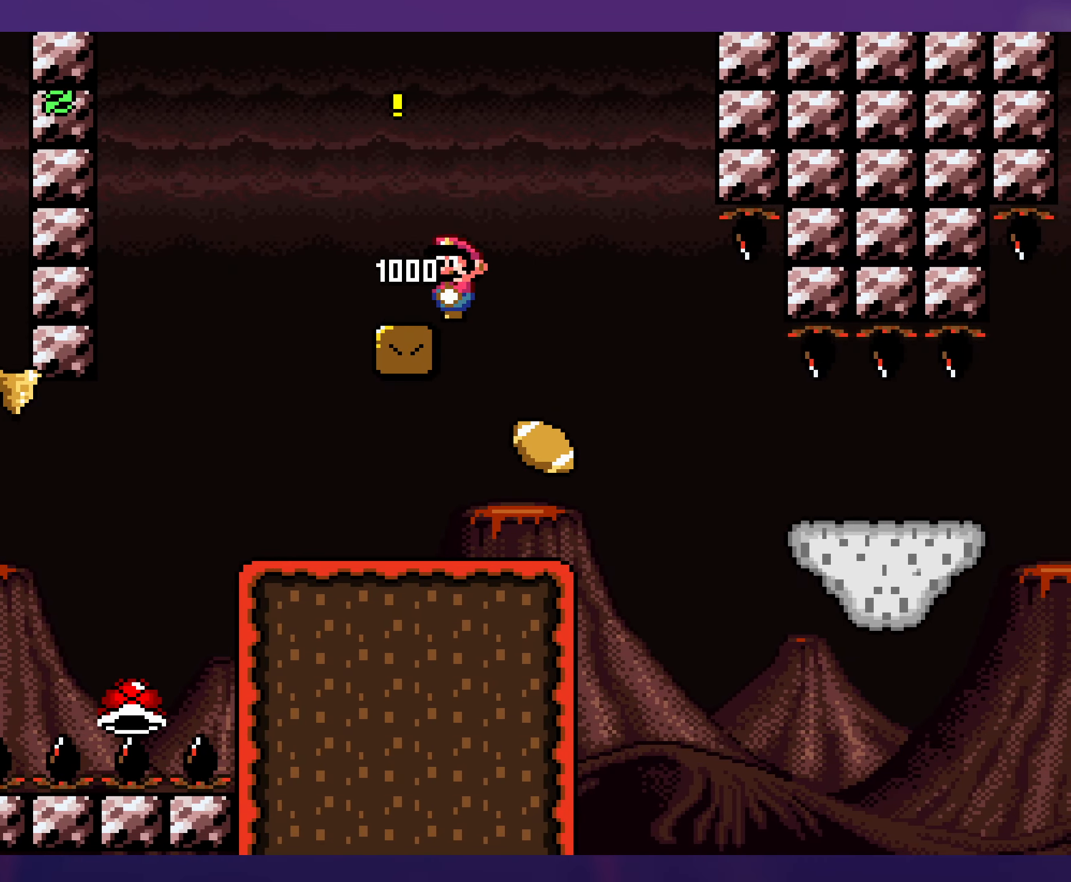
{"buttons": ["B", "Y", "DPAD_RIGHT"], "events": [[33, "DPAD_RIGHT", "down"]]}
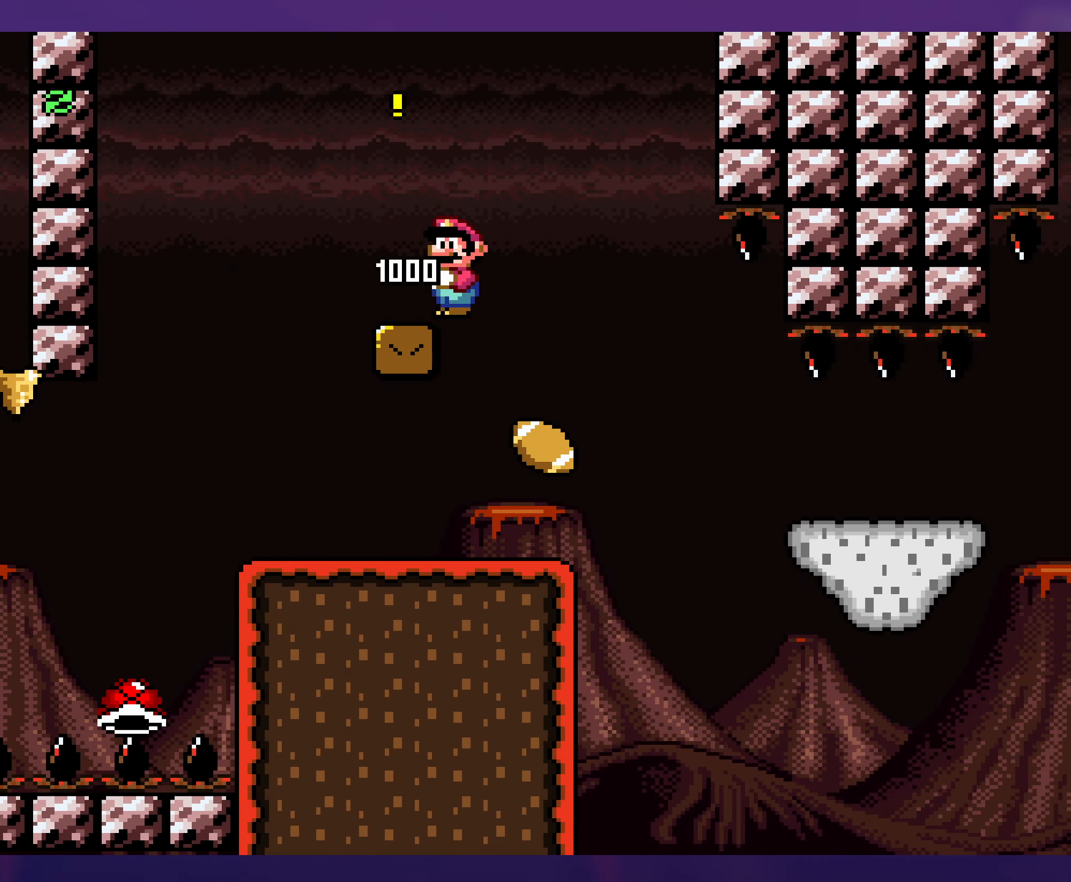
{"buttons": ["B", "Y", "DPAD_RIGHT"], "events": []}
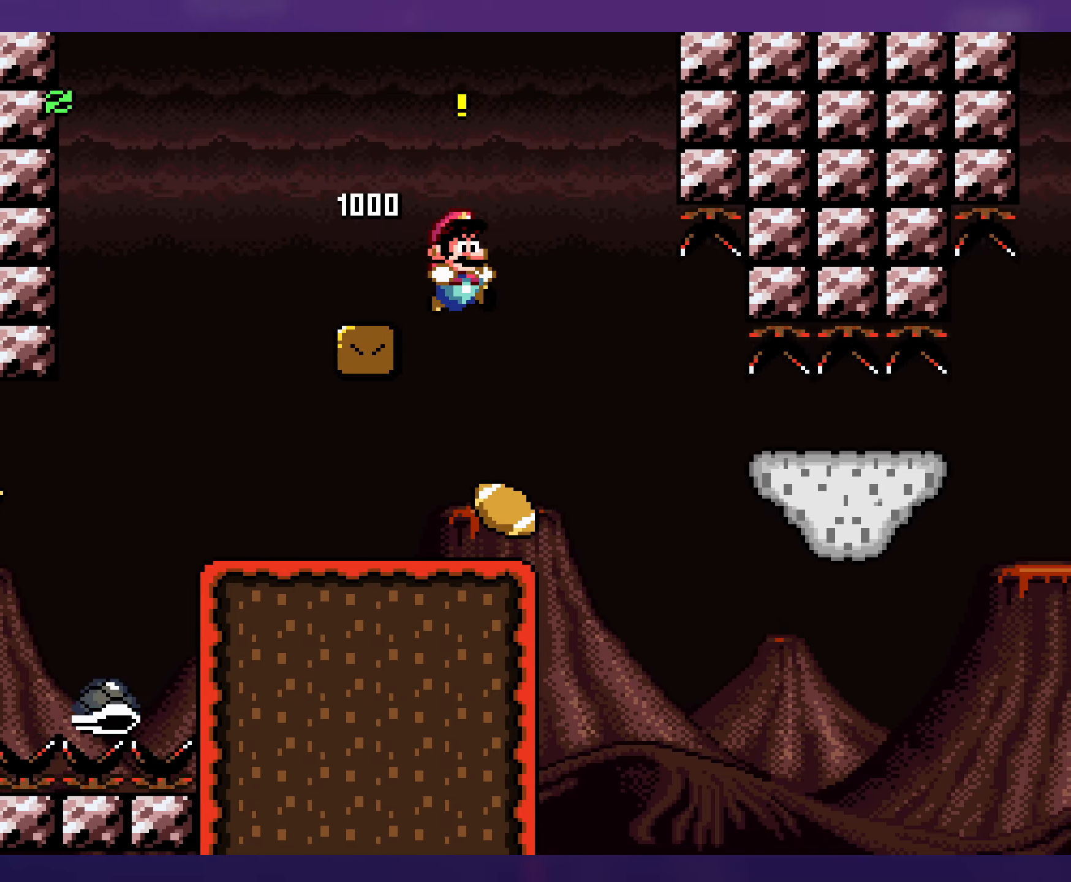
{"buttons": ["B", "Y", "DPAD_RIGHT"], "events": [[50, "DPAD_RIGHT", "up"], [50, "DPAD_UP", "down"], [67, "DPAD_UP", "up"], [83, "DPAD_LEFT", "down"], [217, "DPAD_LEFT", "up"], [217, "DPAD_UP", "down"], [233, "DPAD_RIGHT", "down"], [233, "DPAD_UP", "up"]]}
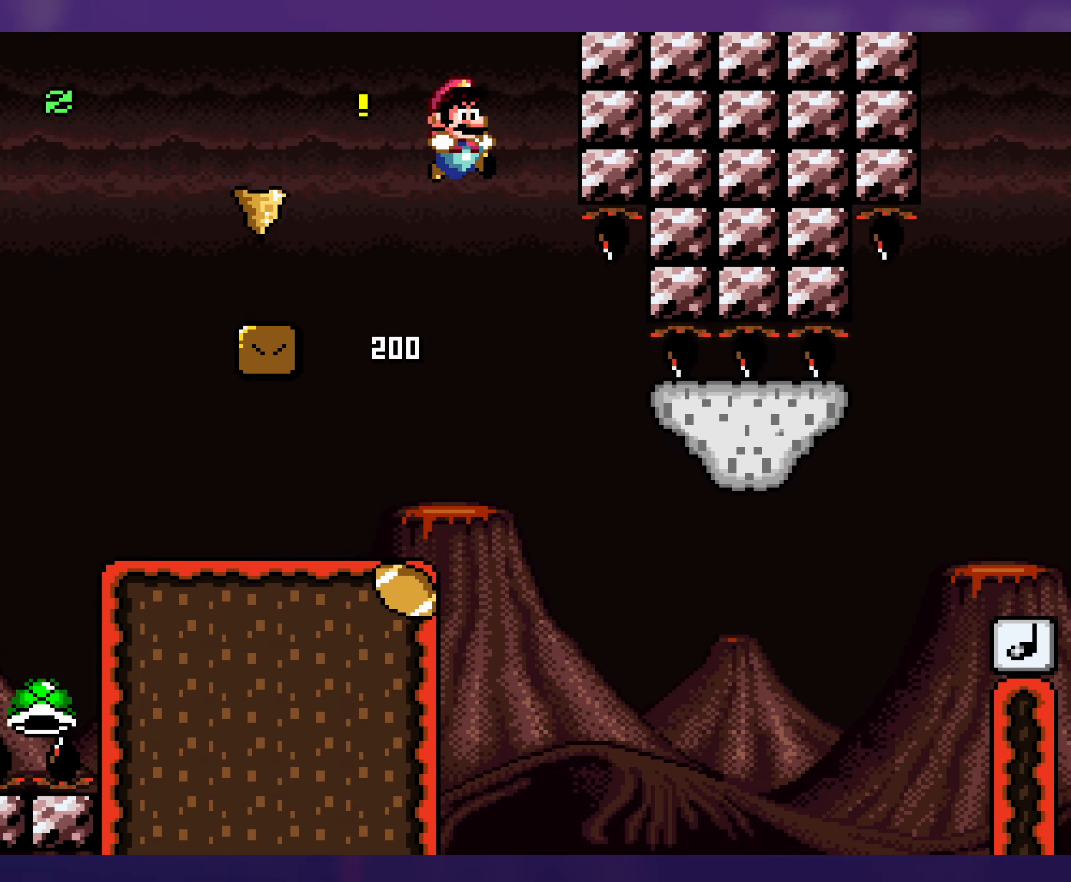
{"buttons": ["Y", "DPAD_LEFT"], "events": [[50, "DPAD_RIGHT", "up"], [67, "DPAD_LEFT", "down"], [217, "DPAD_LEFT", "up"], [367, "B", "up"], [383, "DPAD_LEFT", "down"]]}
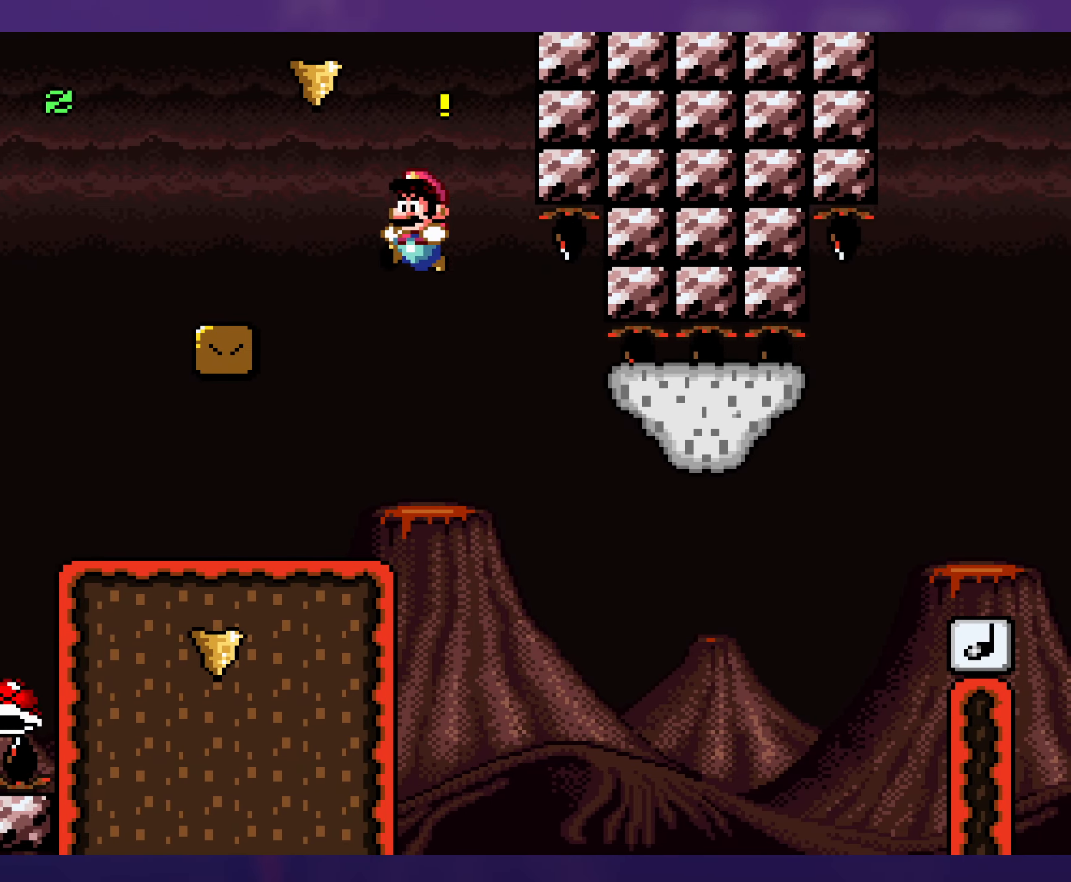
{"buttons": ["Y", "DPAD_RIGHT"], "events": [[417, "DPAD_LEFT", "up"], [433, "DPAD_RIGHT", "down"]]}
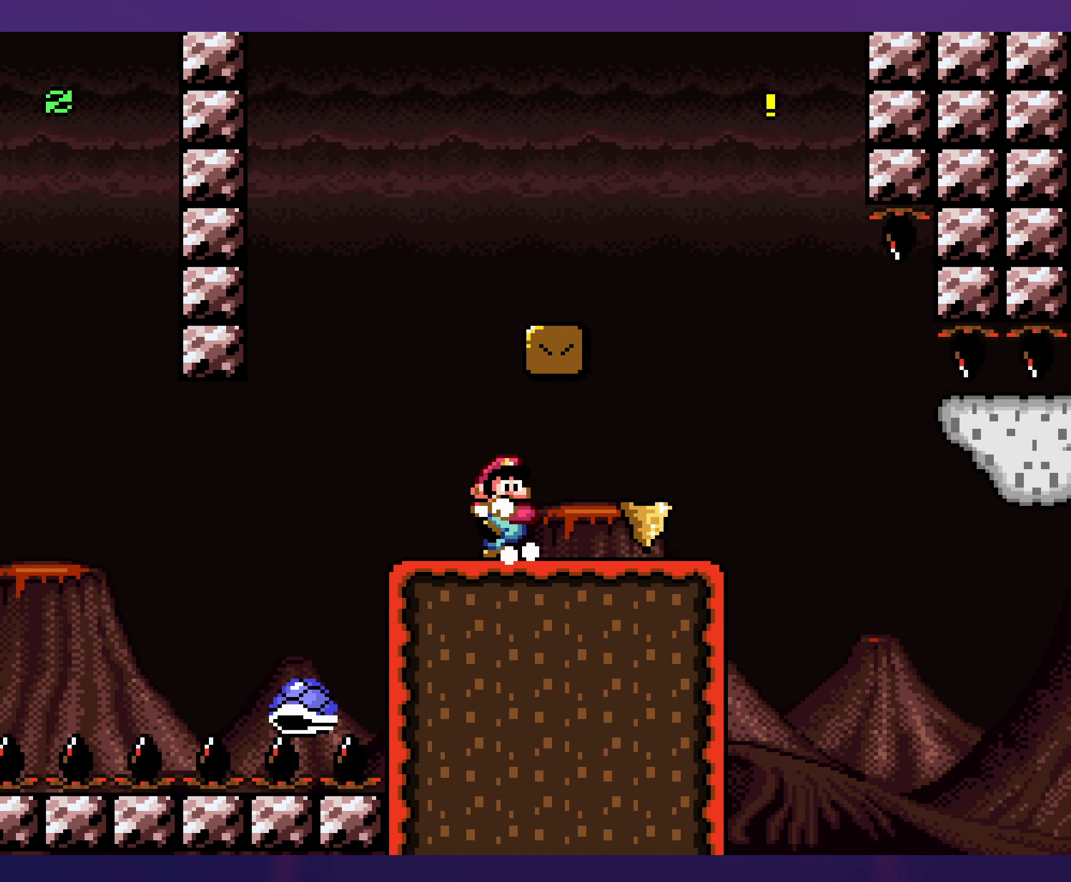
{"buttons": ["Y", "DPAD_RIGHT"], "events": []}
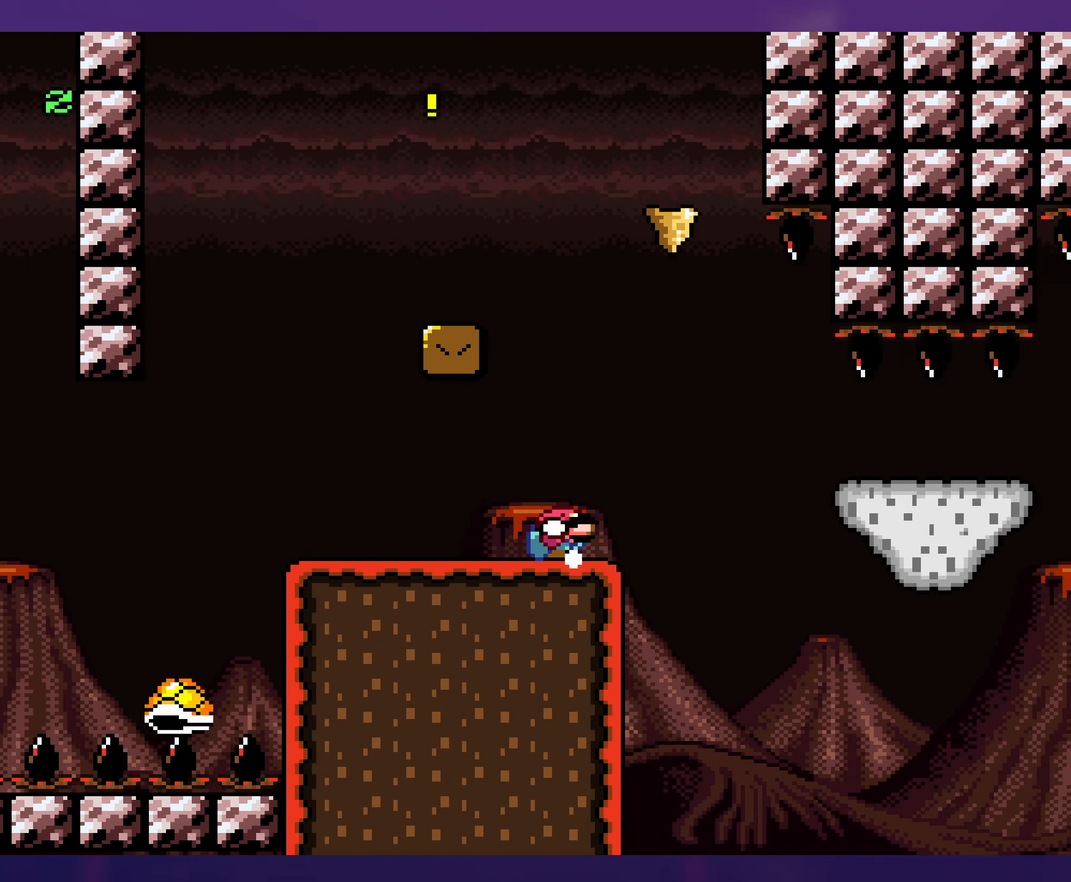
{"buttons": ["Y"], "events": [[17, "DPAD_DOWN", "down"], [117, "B", "down"], [183, "B", "up"], [267, "DPAD_RIGHT", "up"], [300, "DPAD_DOWN", "up"], [317, "DPAD_LEFT", "down"], [467, "DPAD_LEFT", "up"]]}
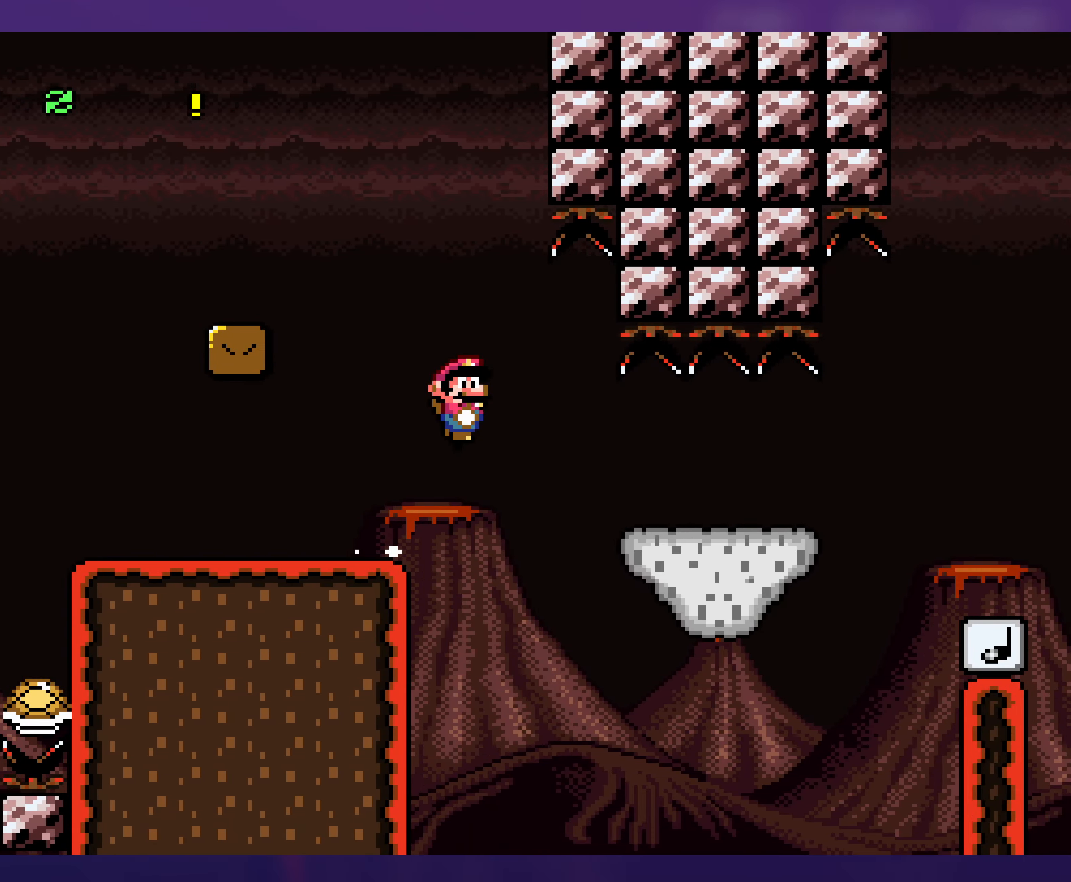
{"buttons": ["Y"], "events": []}
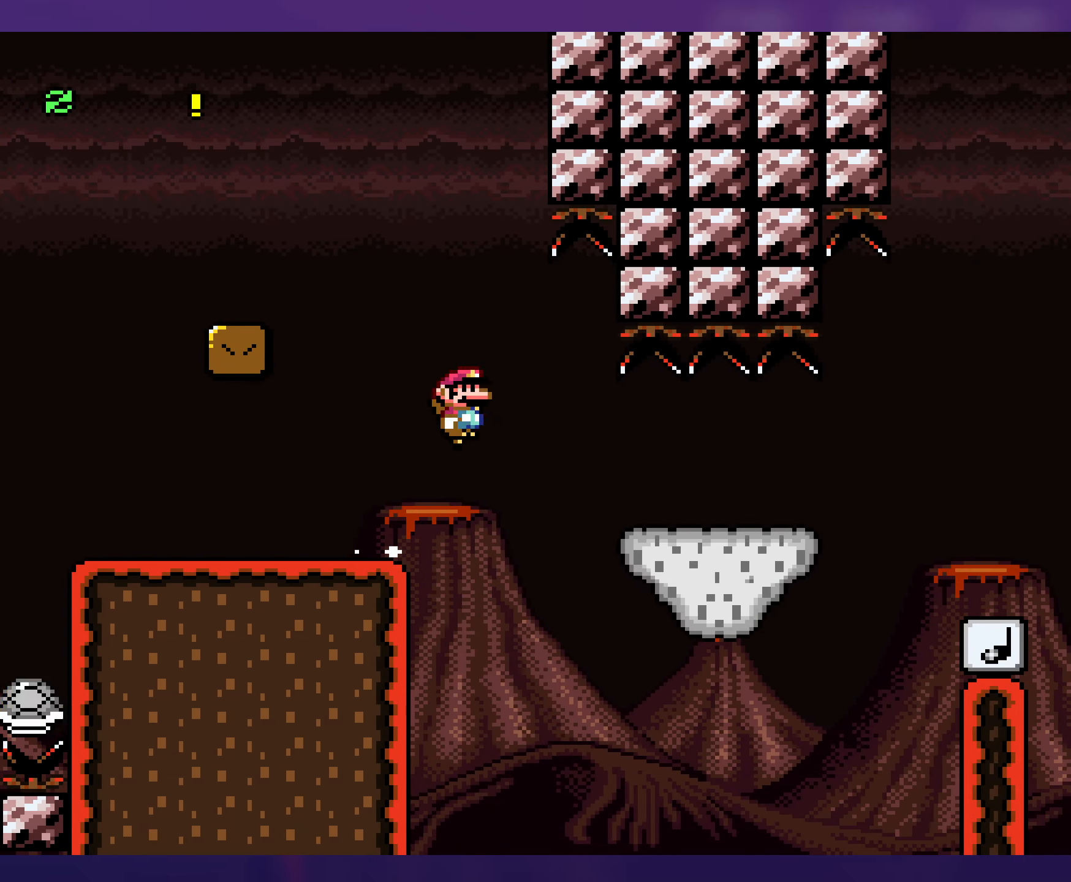
{"buttons": ["X", "DPAD_RIGHT"], "events": [[333, "Y", "up"], [383, "X", "down"], [400, "DPAD_RIGHT", "down"]]}
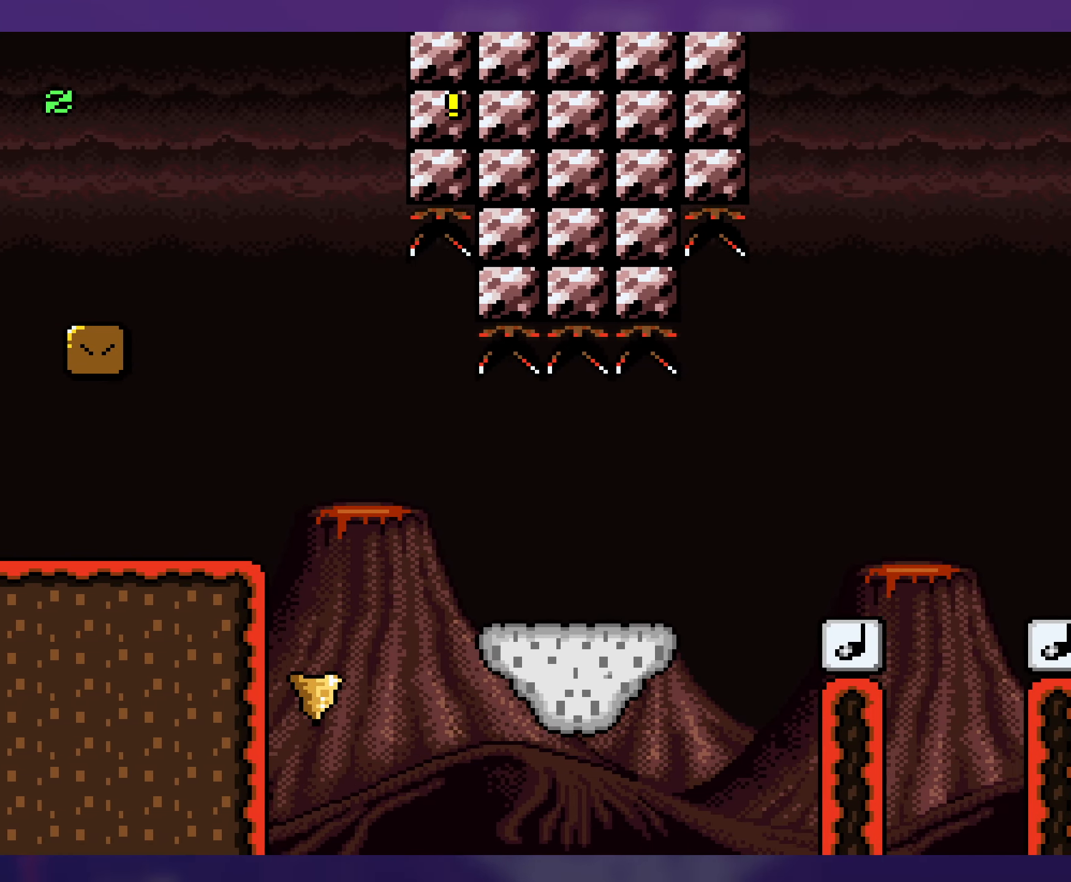
{"buttons": ["X", "DPAD_RIGHT"], "events": [[333, "A", "down"], [417, "A", "up"]]}
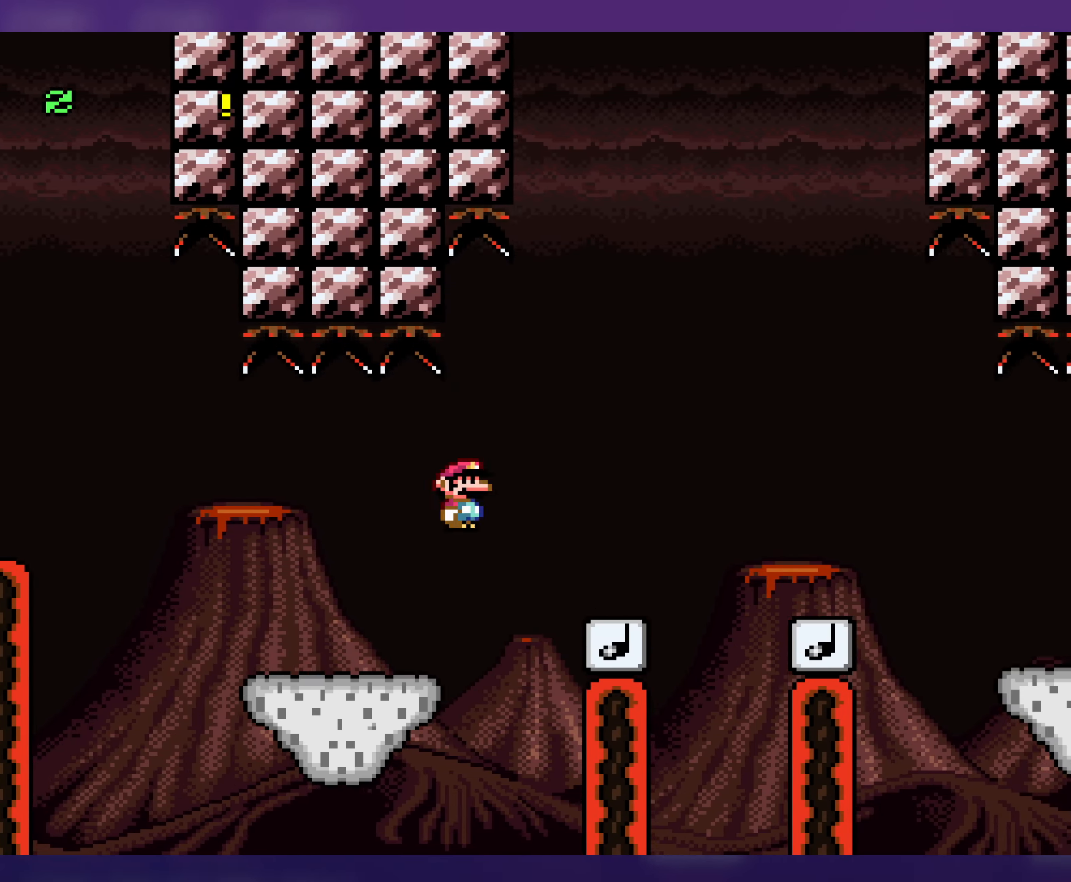
{"buttons": ["Y"], "events": [[150, "X", "up"], [200, "DPAD_RIGHT", "up"], [200, "Y", "down"], [217, "DPAD_UP", "down"], [233, "DPAD_LEFT", "down"], [233, "DPAD_UP", "up"], [450, "DPAD_LEFT", "up"]]}
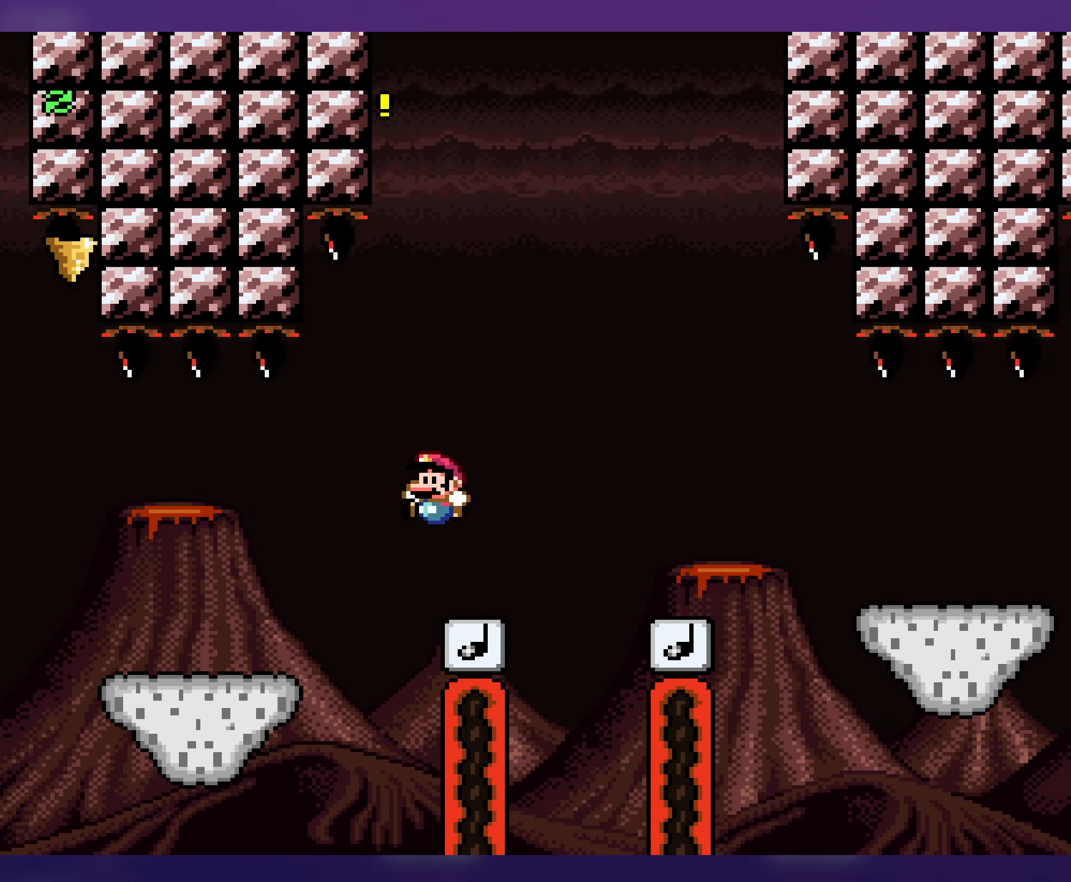
{"buttons": ["B", "Y", "DPAD_RIGHT"], "events": [[83, "DPAD_RIGHT", "down"], [100, "B", "down"]]}
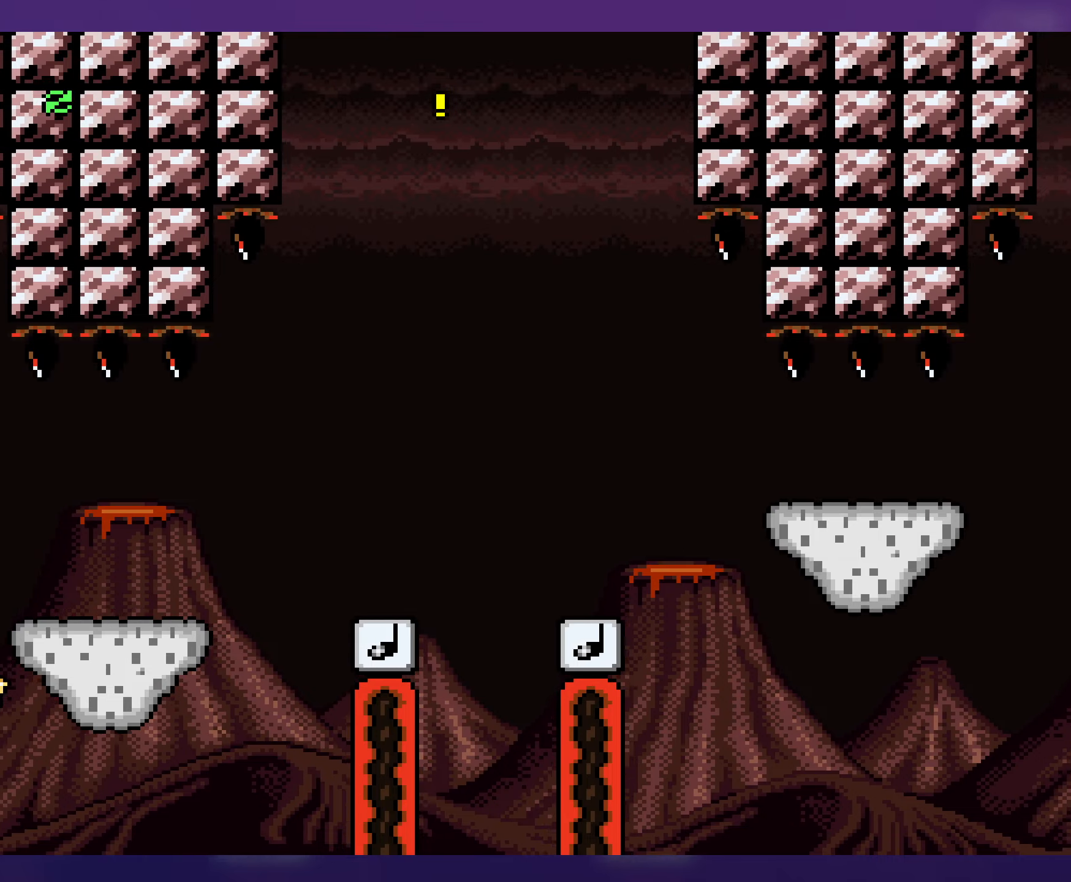
{"buttons": ["Y"], "events": [[167, "DPAD_RIGHT", "up"], [167, "DPAD_UP", "down"], [200, "DPAD_LEFT", "down"], [200, "DPAD_UP", "up"], [350, "DPAD_LEFT", "up"], [367, "B", "up"]]}
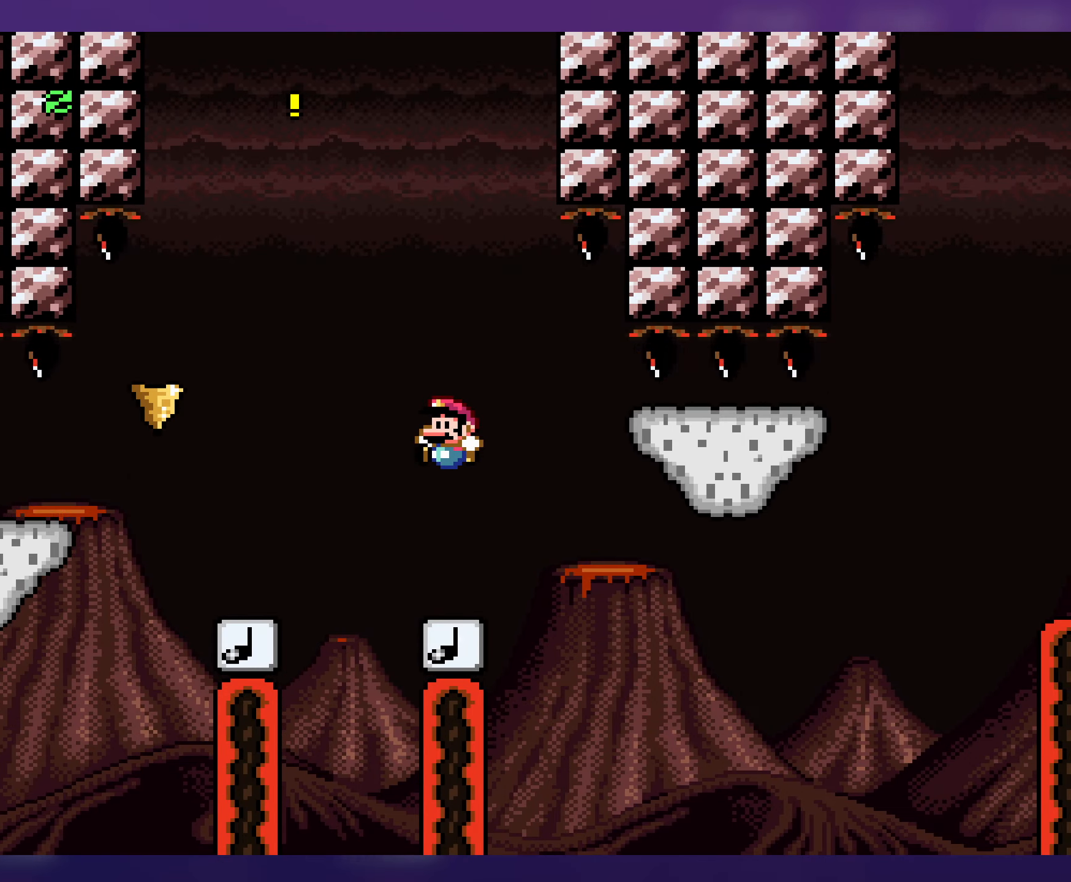
{"buttons": ["B", "Y"], "events": [[350, "B", "down"]]}
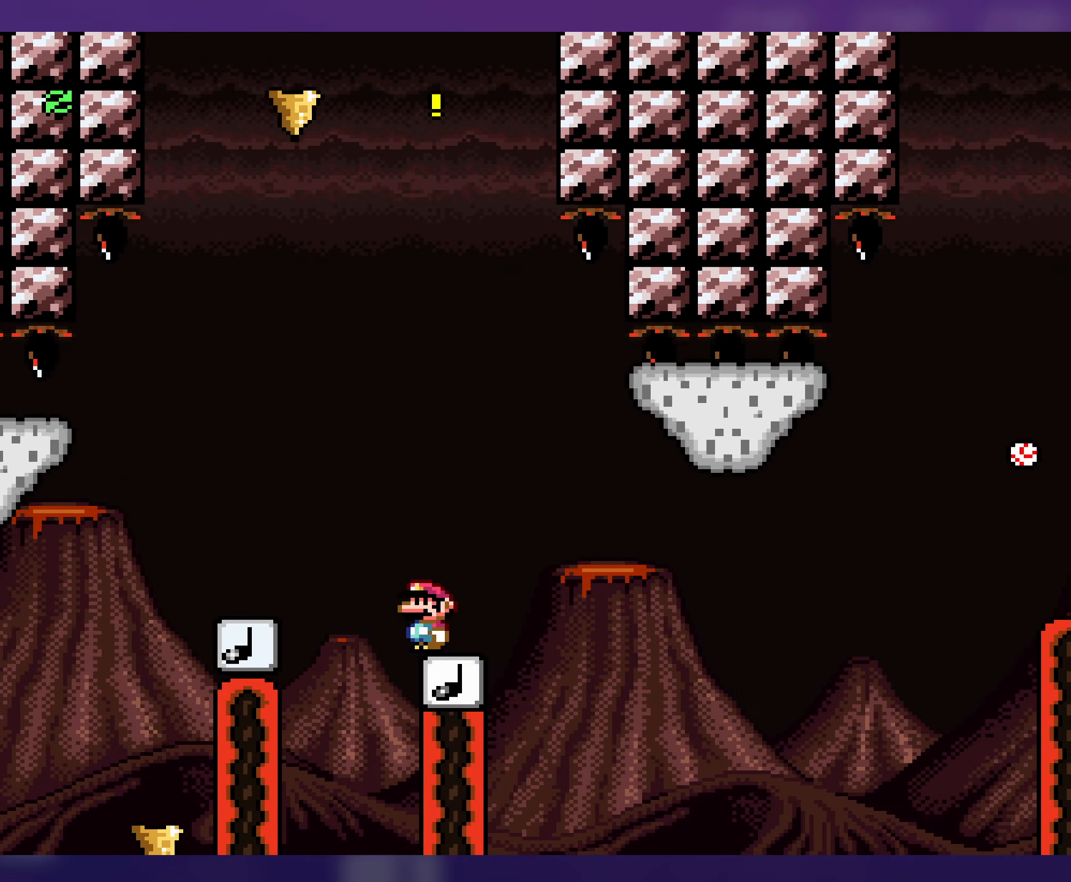
{"buttons": ["Y"], "events": [[134, "DPAD_LEFT", "down"], [200, "B", "up"], [484, "DPAD_LEFT", "up"]]}
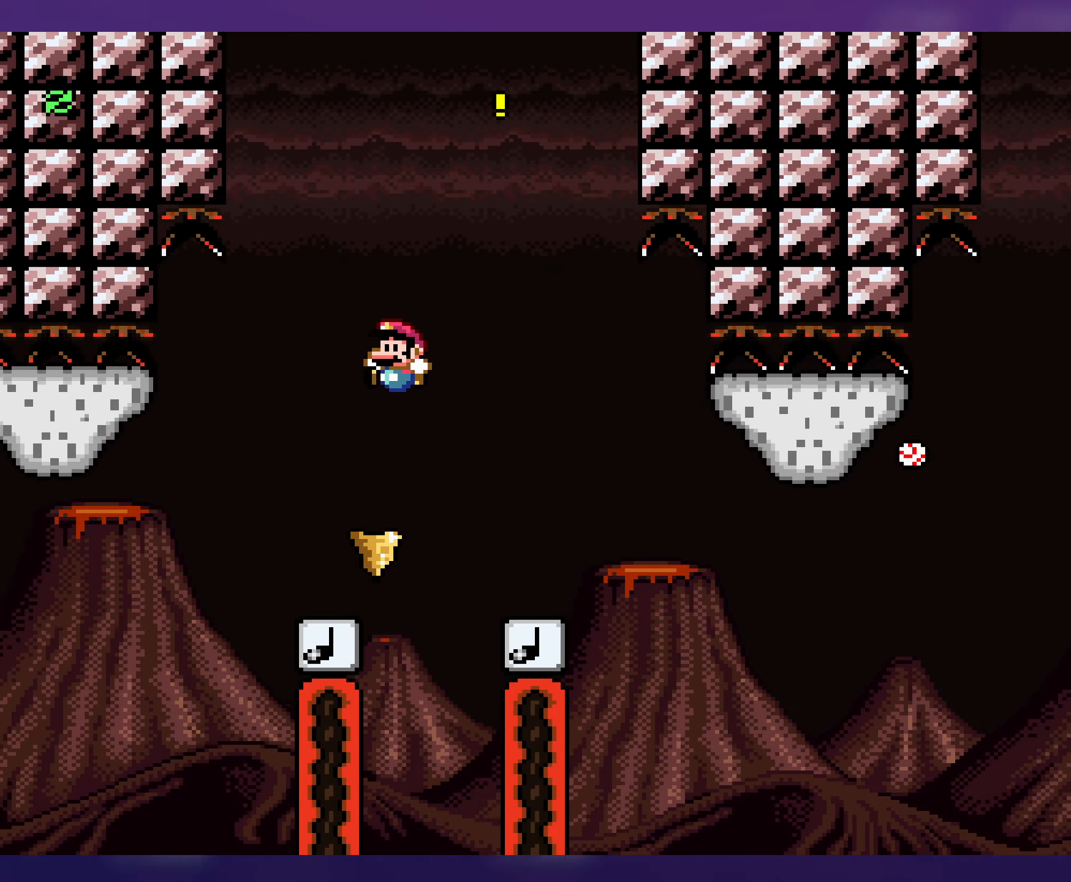
{"buttons": ["B", "Y"], "events": [[67, "B", "down"], [134, "DPAD_RIGHT", "down"], [267, "DPAD_RIGHT", "up"]]}
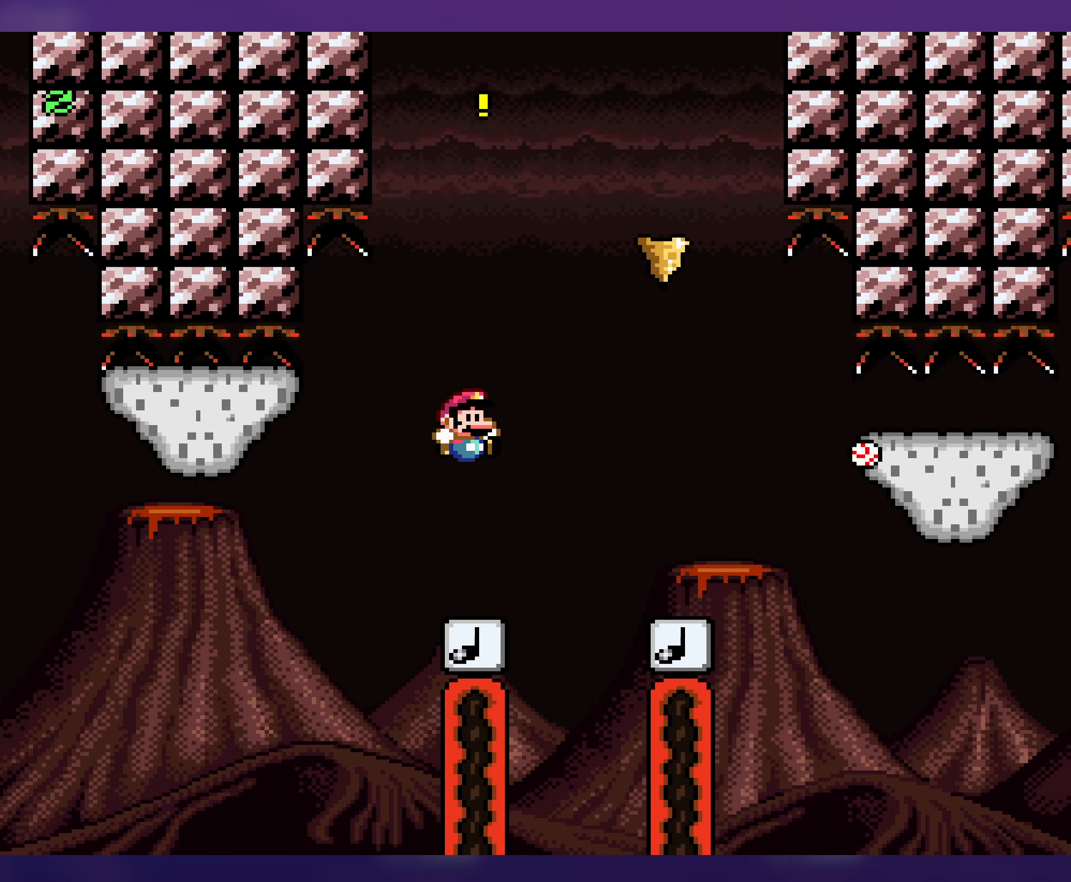
{"buttons": ["Y", "DPAD_RIGHT"], "events": [[17, "DPAD_RIGHT", "down"], [450, "B", "up"]]}
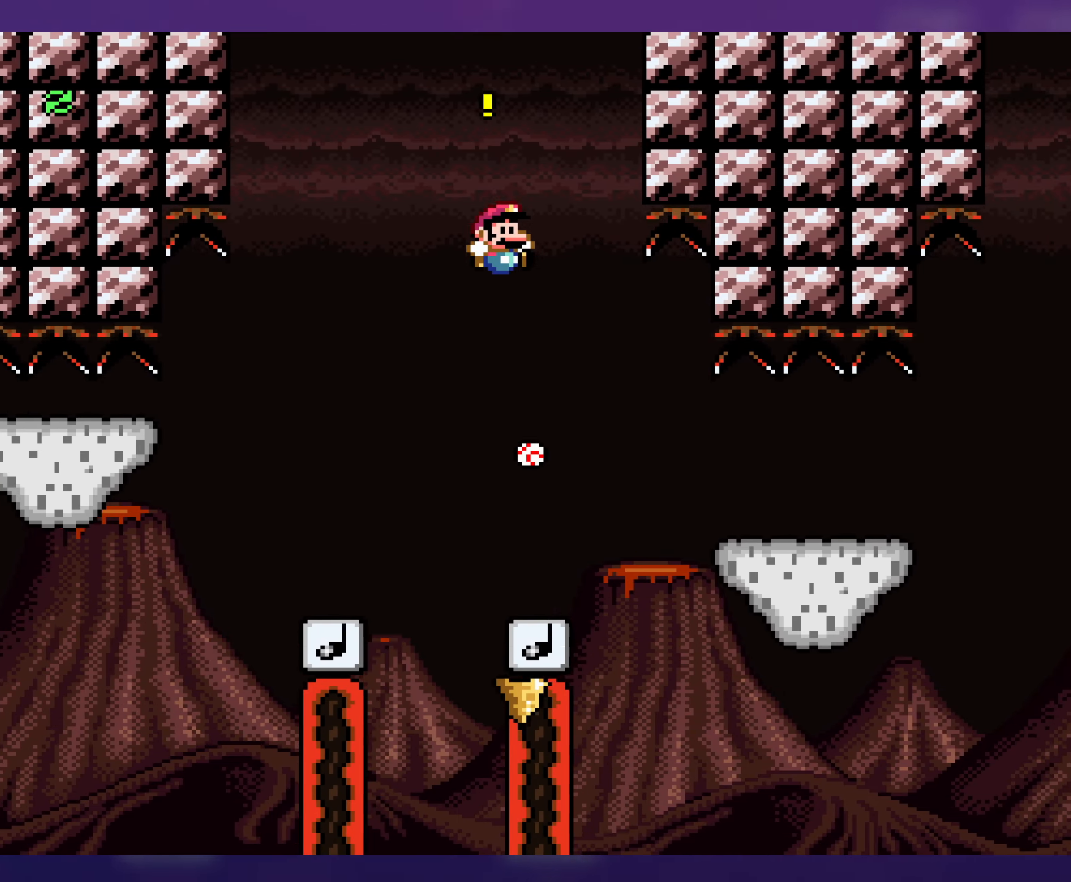
{"buttons": ["Y"], "events": [[17, "DPAD_RIGHT", "up"], [34, "DPAD_LEFT", "down"], [200, "DPAD_LEFT", "up"], [350, "DPAD_RIGHT", "down"], [500, "DPAD_RIGHT", "up"]]}
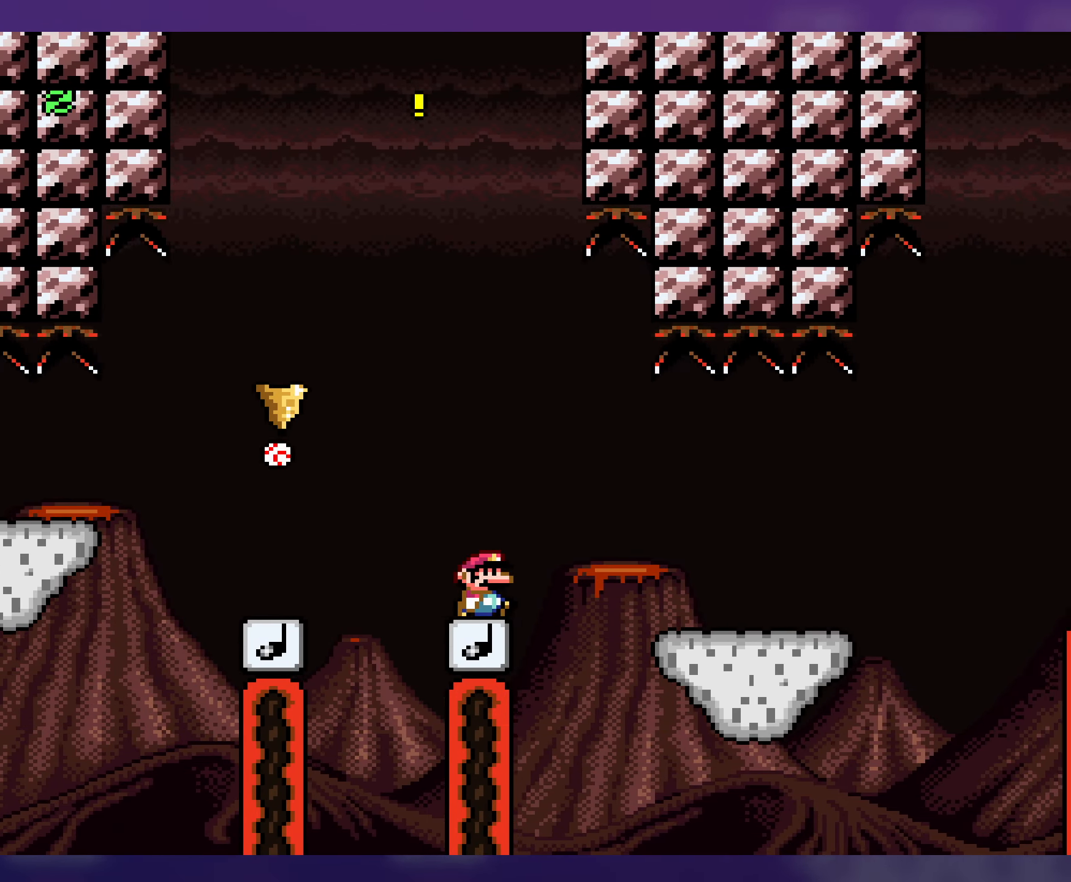
{"buttons": ["Y", "DPAD_RIGHT"], "events": [[184, "DPAD_RIGHT", "down"], [284, "DPAD_RIGHT", "up"], [417, "DPAD_RIGHT", "down"]]}
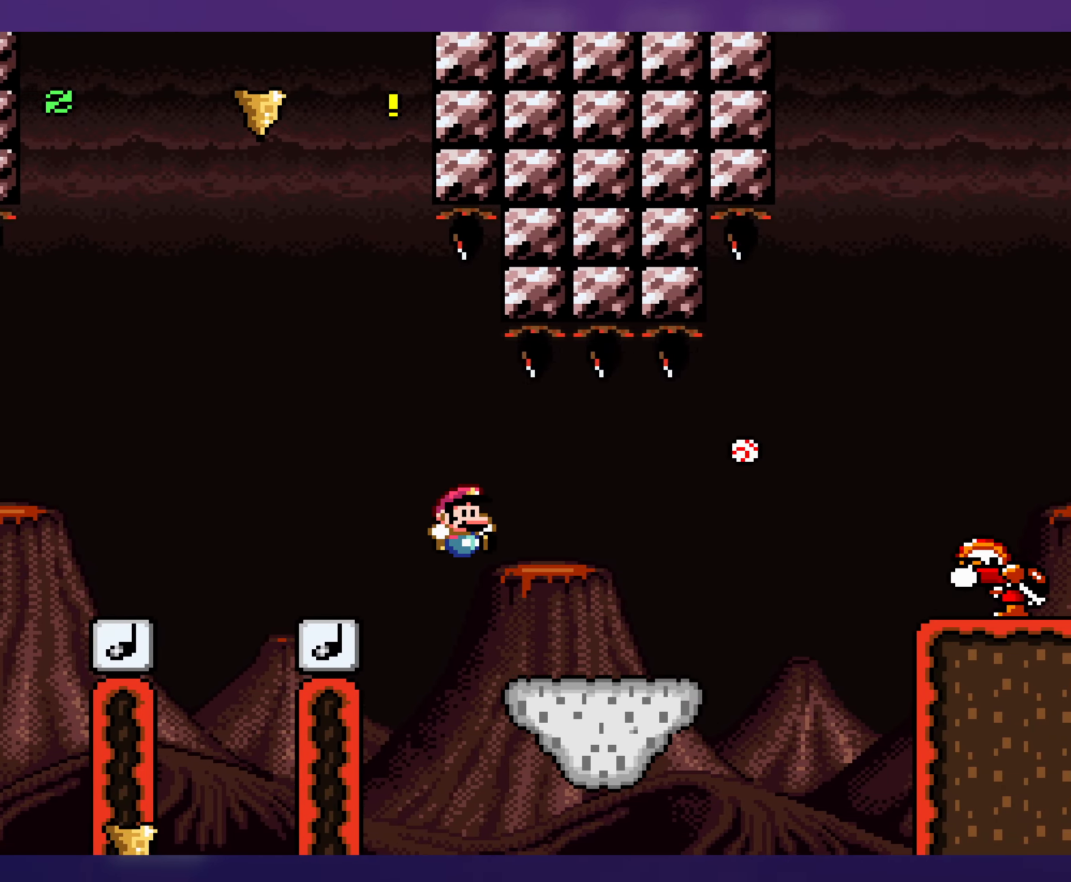
{"buttons": ["B", "Y", "DPAD_RIGHT"], "events": [[367, "B", "down"]]}
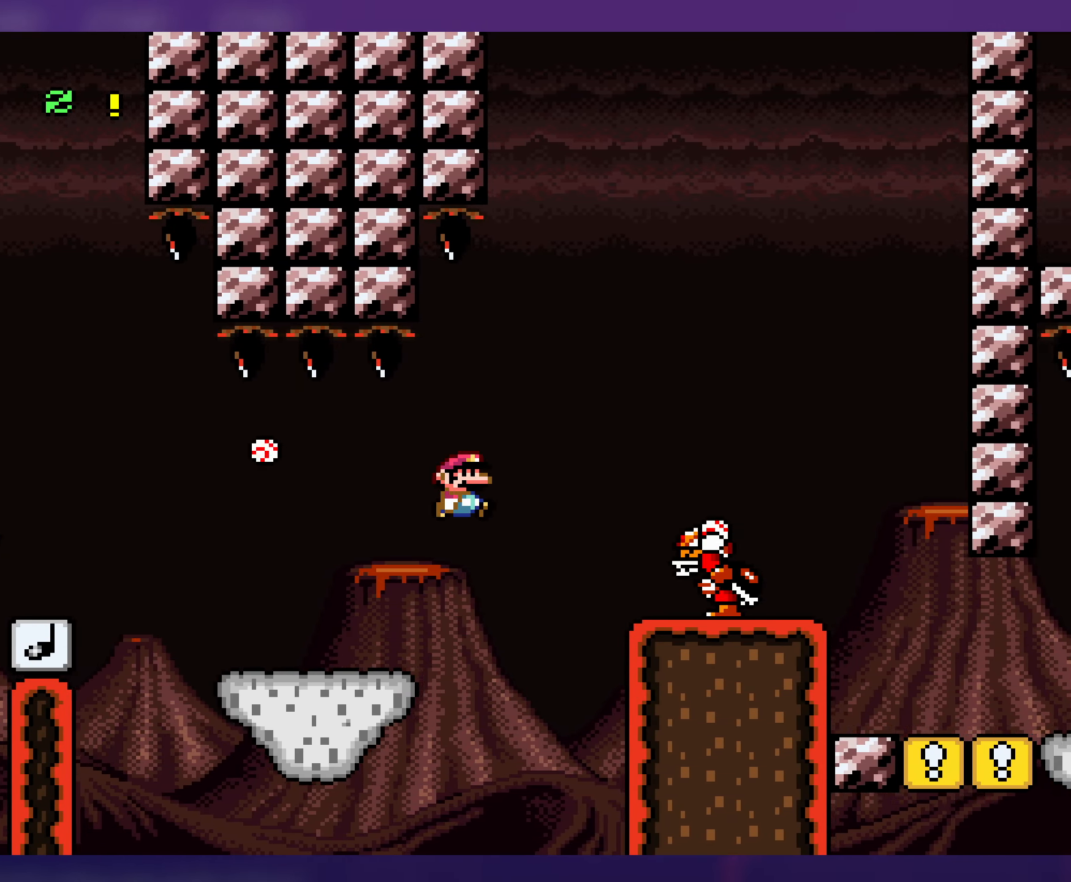
{"buttons": ["Y", "DPAD_RIGHT"], "events": [[317, "B", "up"]]}
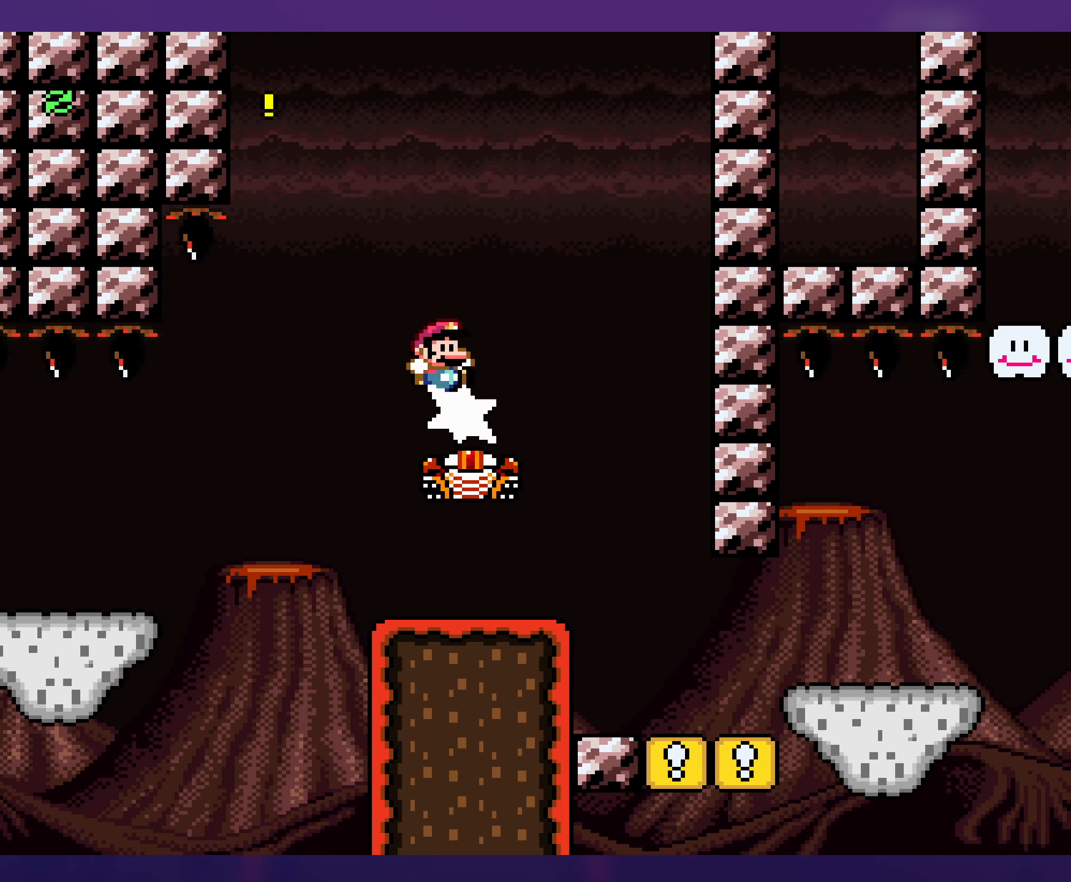
{"buttons": ["Y"], "events": [[17, "B", "down"], [200, "B", "up"], [500, "DPAD_RIGHT", "up"]]}
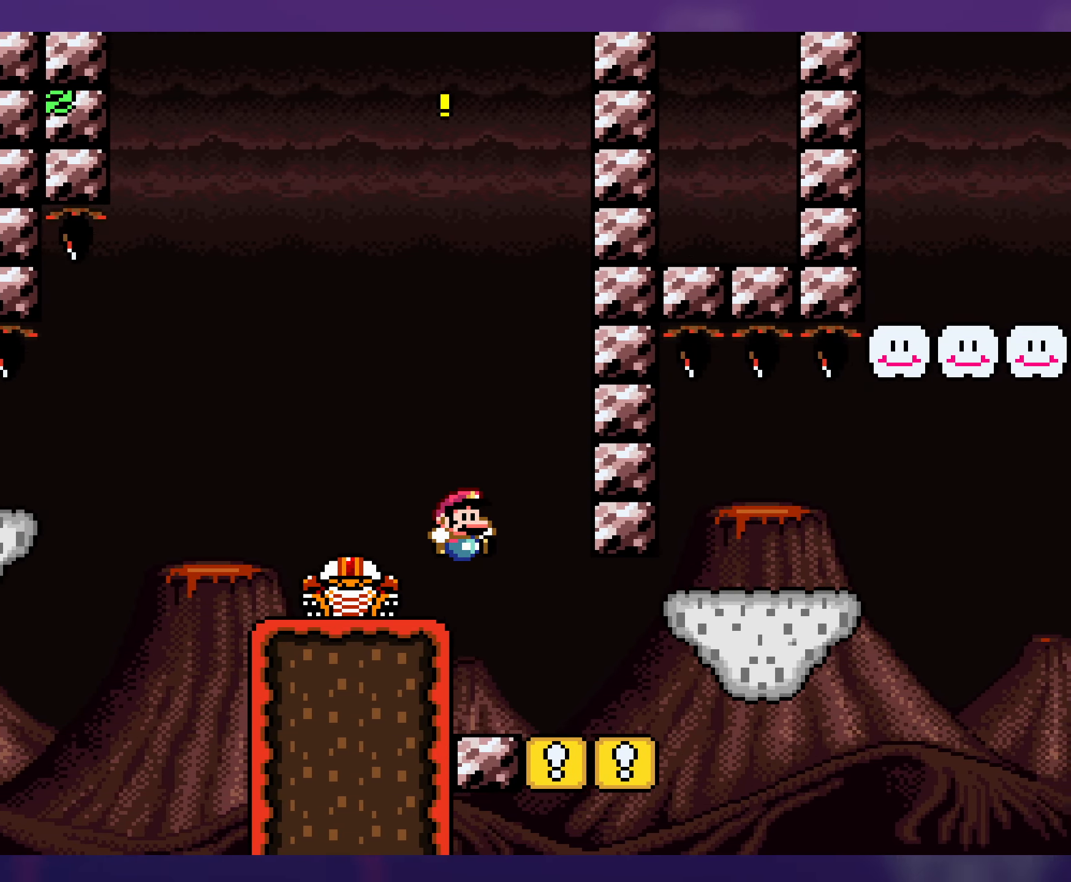
{"buttons": ["Y"], "events": [[33, "DPAD_LEFT", "down"], [133, "DPAD_LEFT", "up"]]}